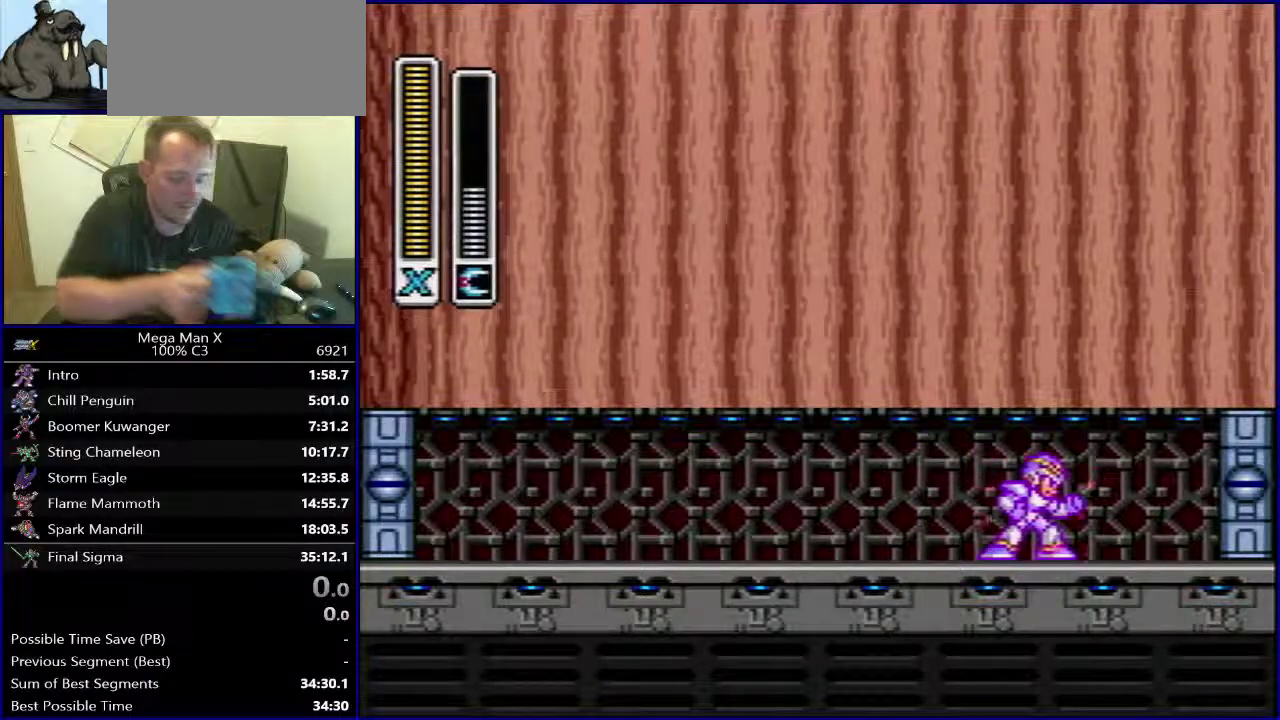
Gameplay with a controller (Nintendo layout); each line is a JSON object with the inputs held at the frame after it. "events" lists button and stick changes between this image and that frame as [ms after this image, input, new state], when the widget could be followed in between. Not read: L3 R1 R3.
{"buttons": ["Y"], "events": []}
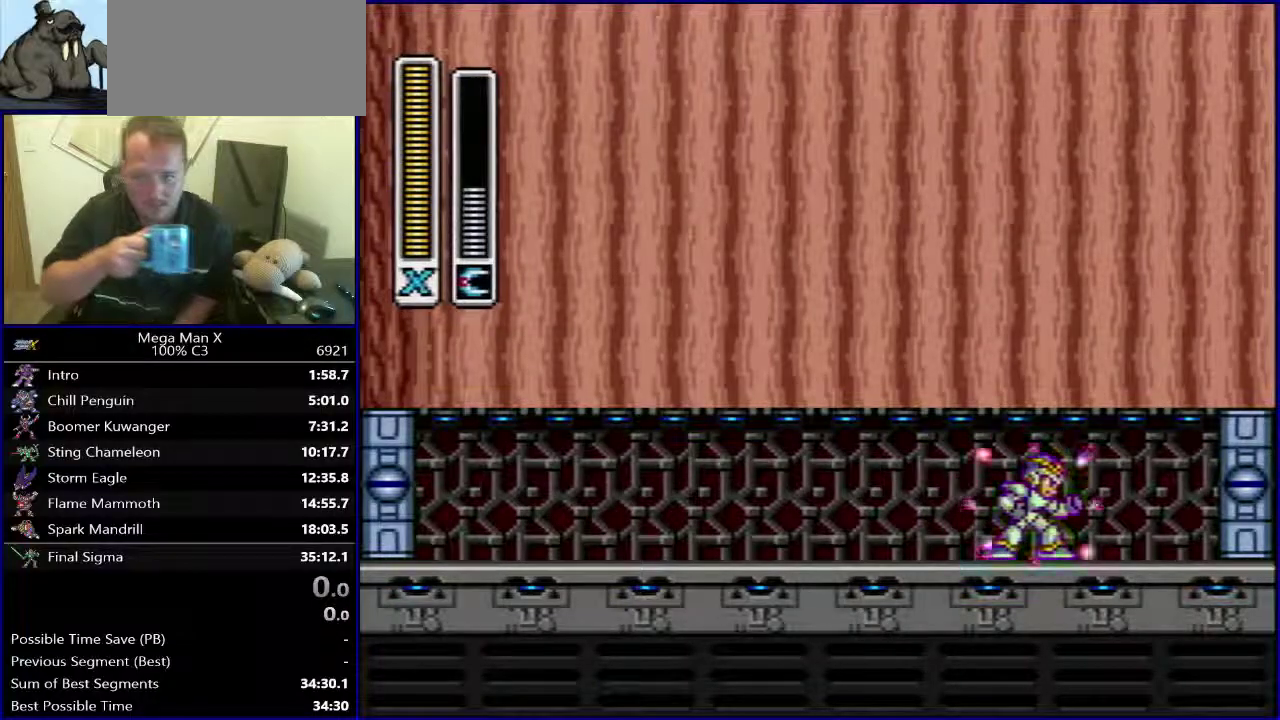
{"buttons": ["Y"], "events": []}
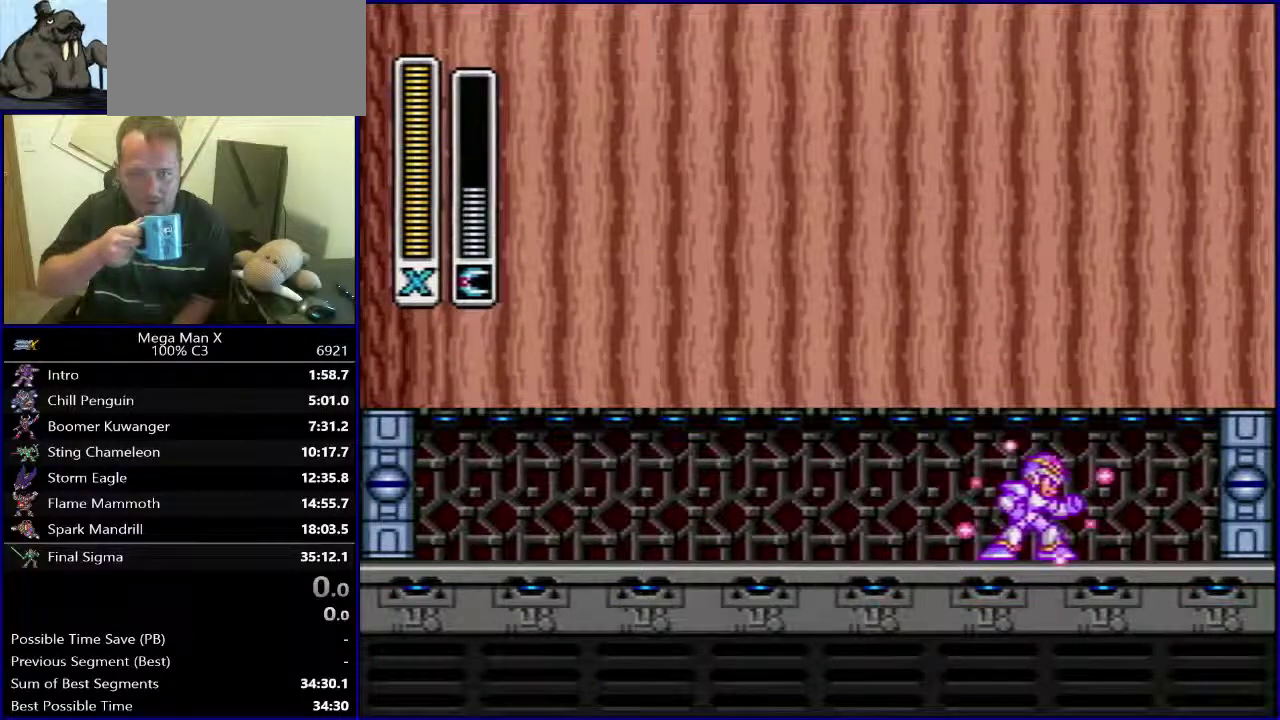
{"buttons": ["Y"], "events": []}
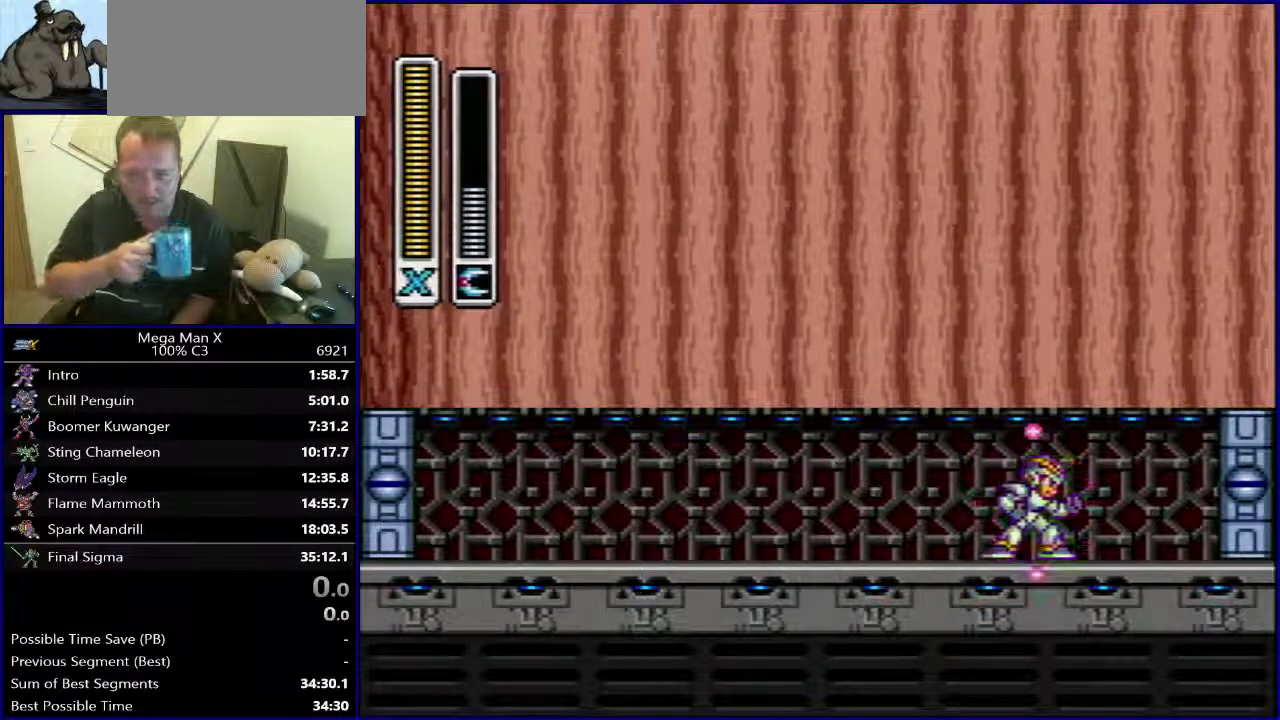
{"buttons": ["Y"], "events": []}
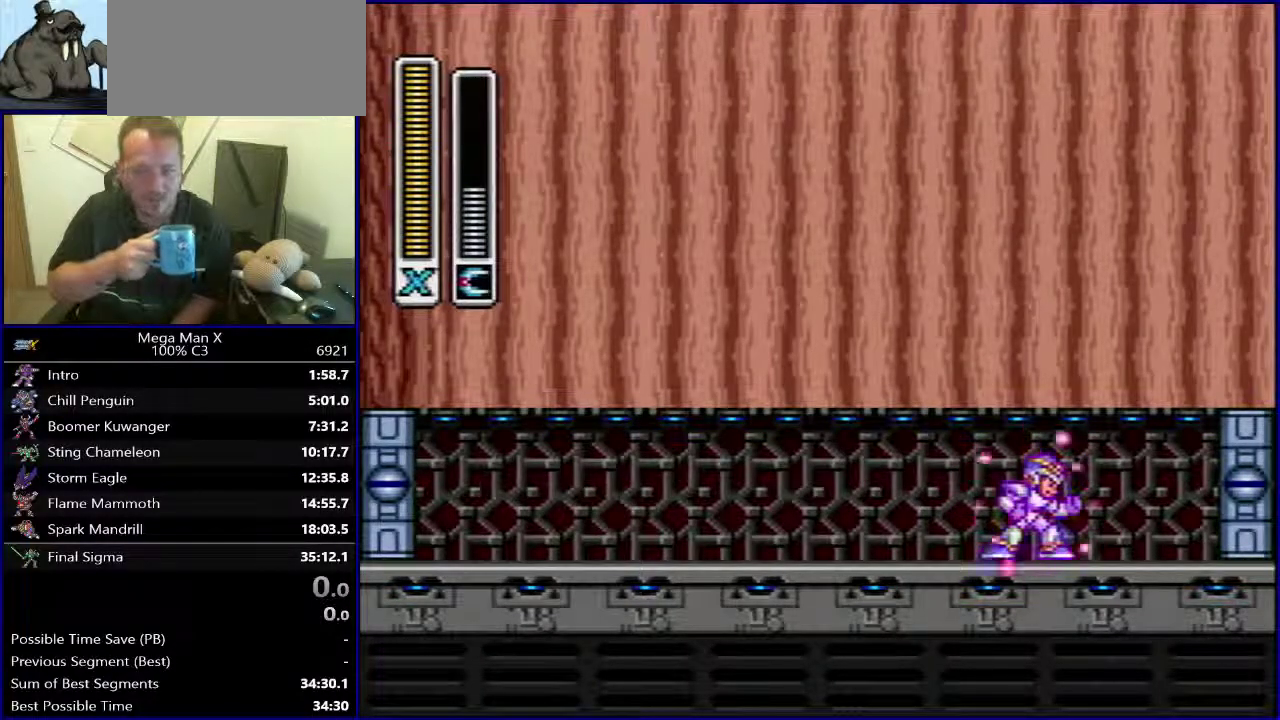
{"buttons": ["Y"], "events": []}
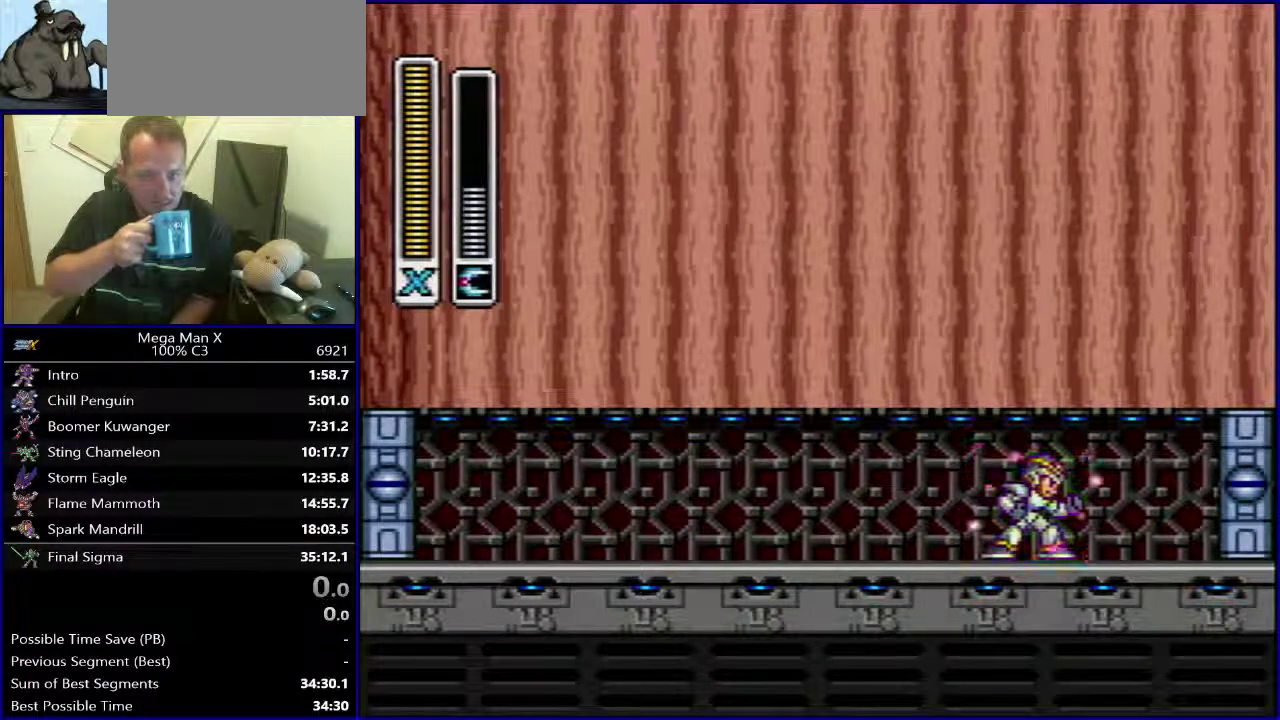
{"buttons": ["Y"], "events": []}
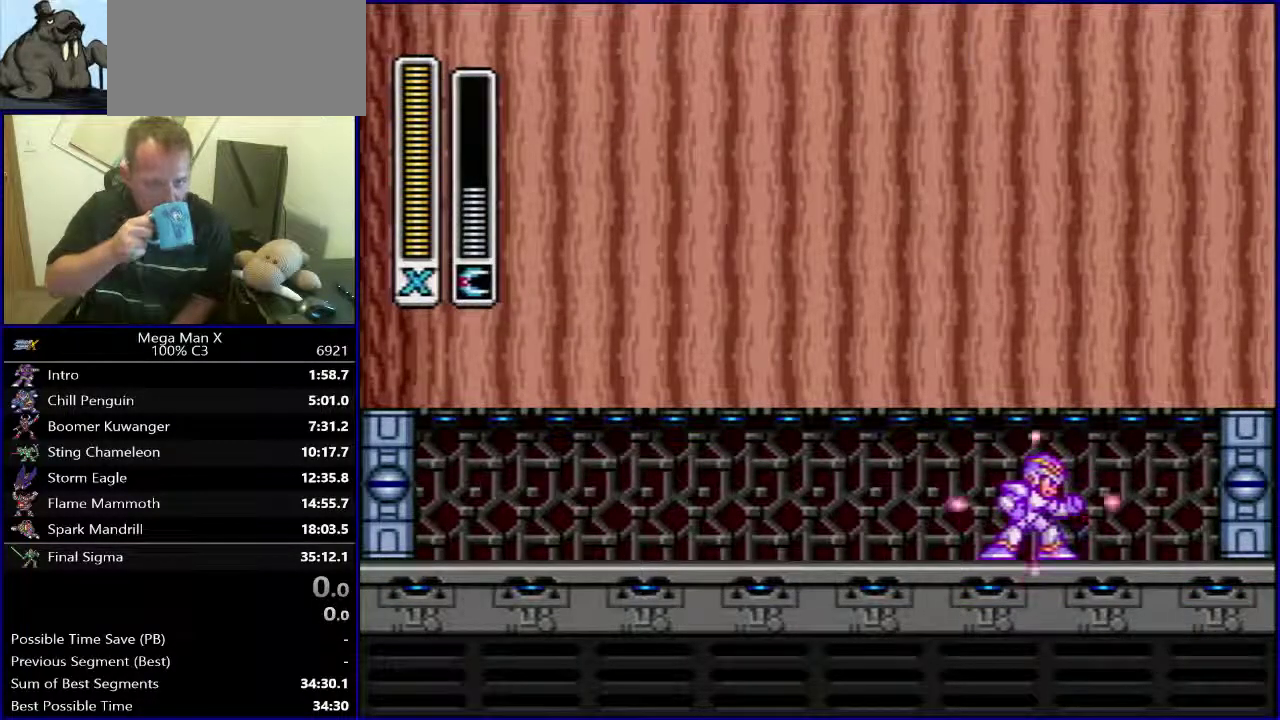
{"buttons": ["Y"], "events": []}
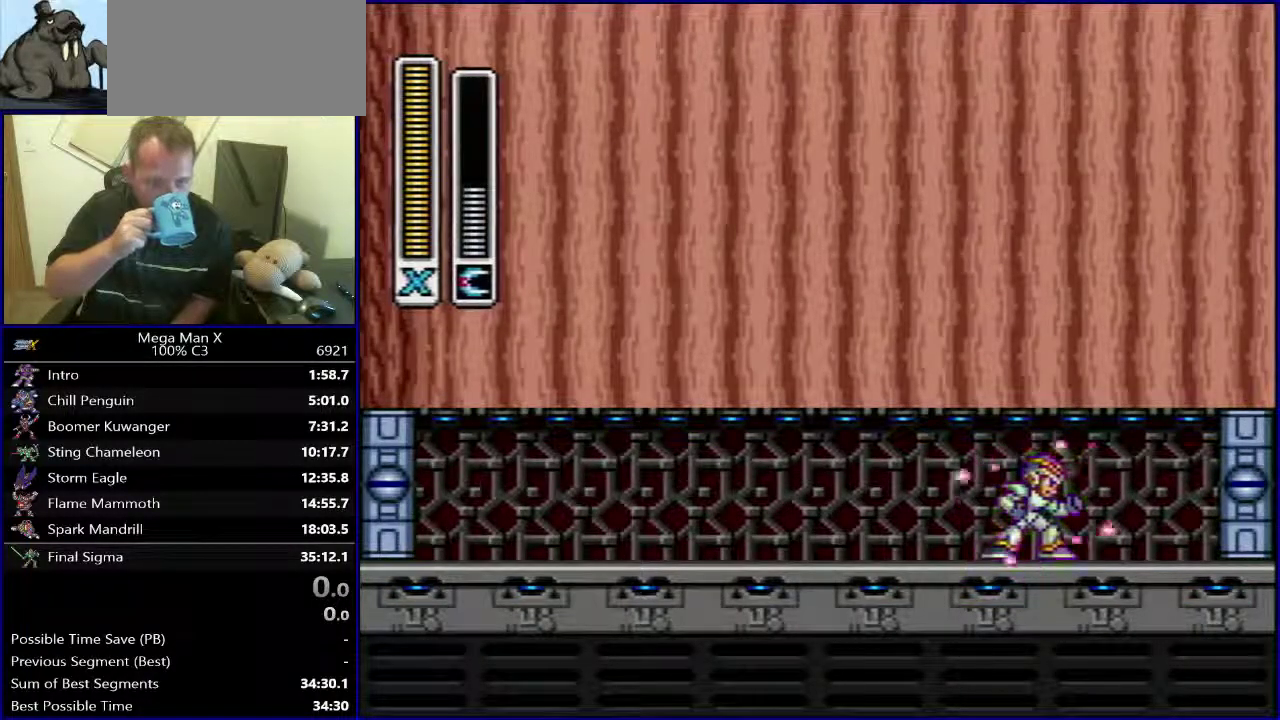
{"buttons": ["Y"], "events": []}
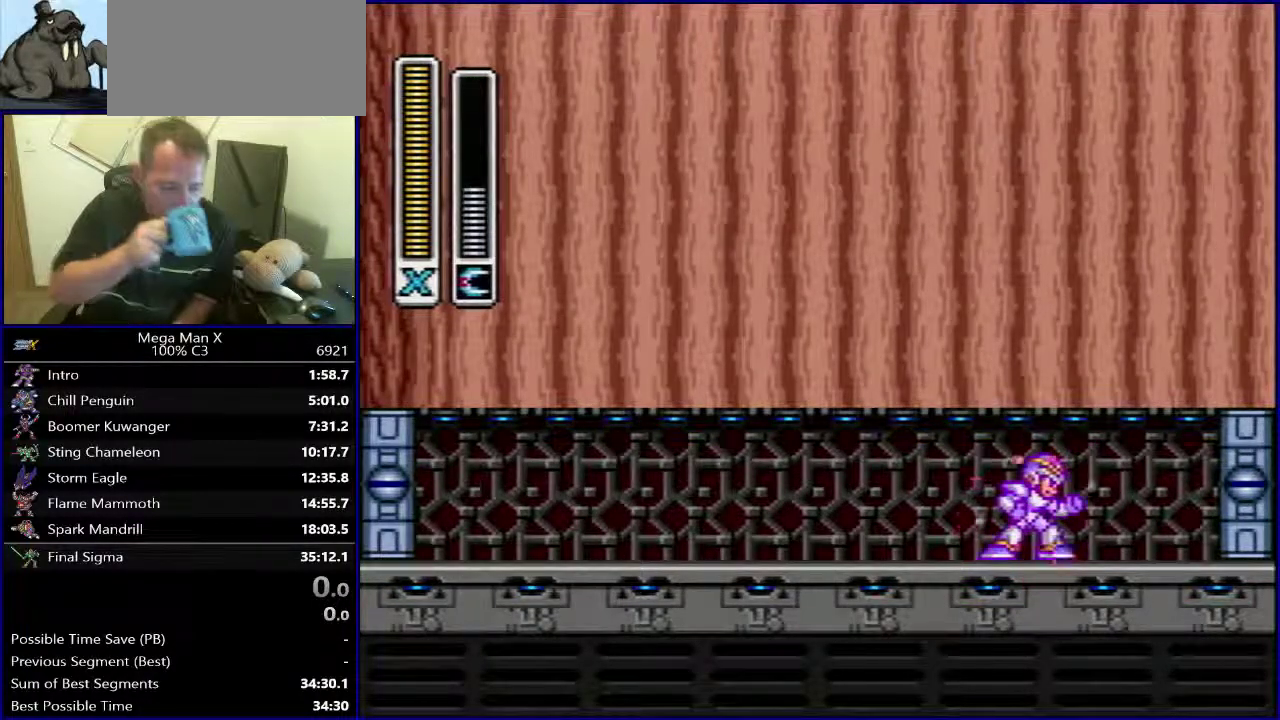
{"buttons": ["Y"], "events": []}
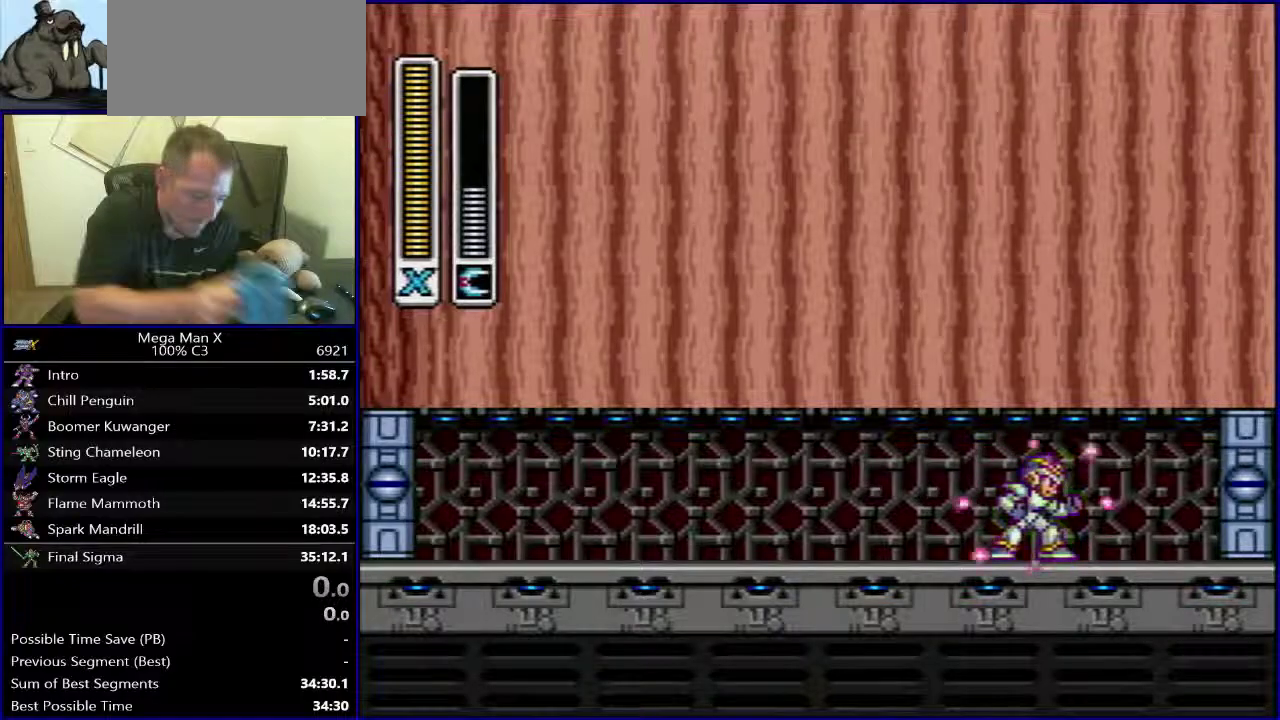
{"buttons": ["Y"], "events": []}
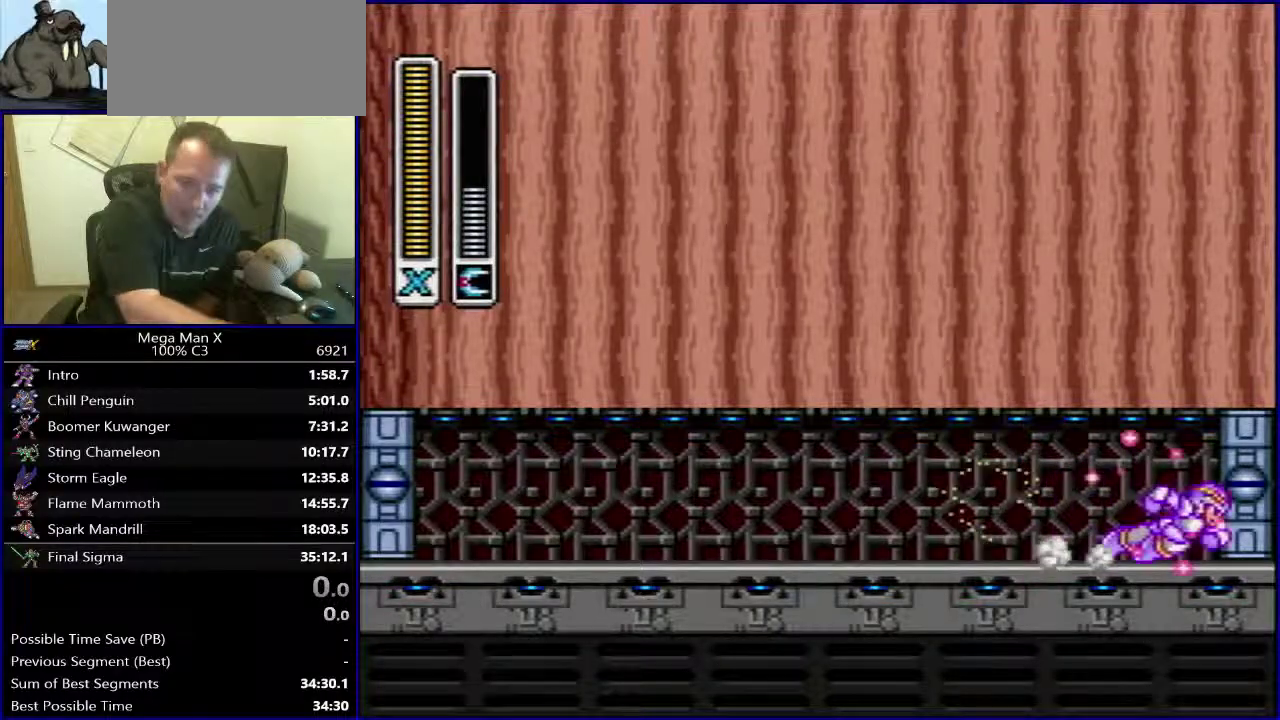
{"buttons": ["Y"], "events": []}
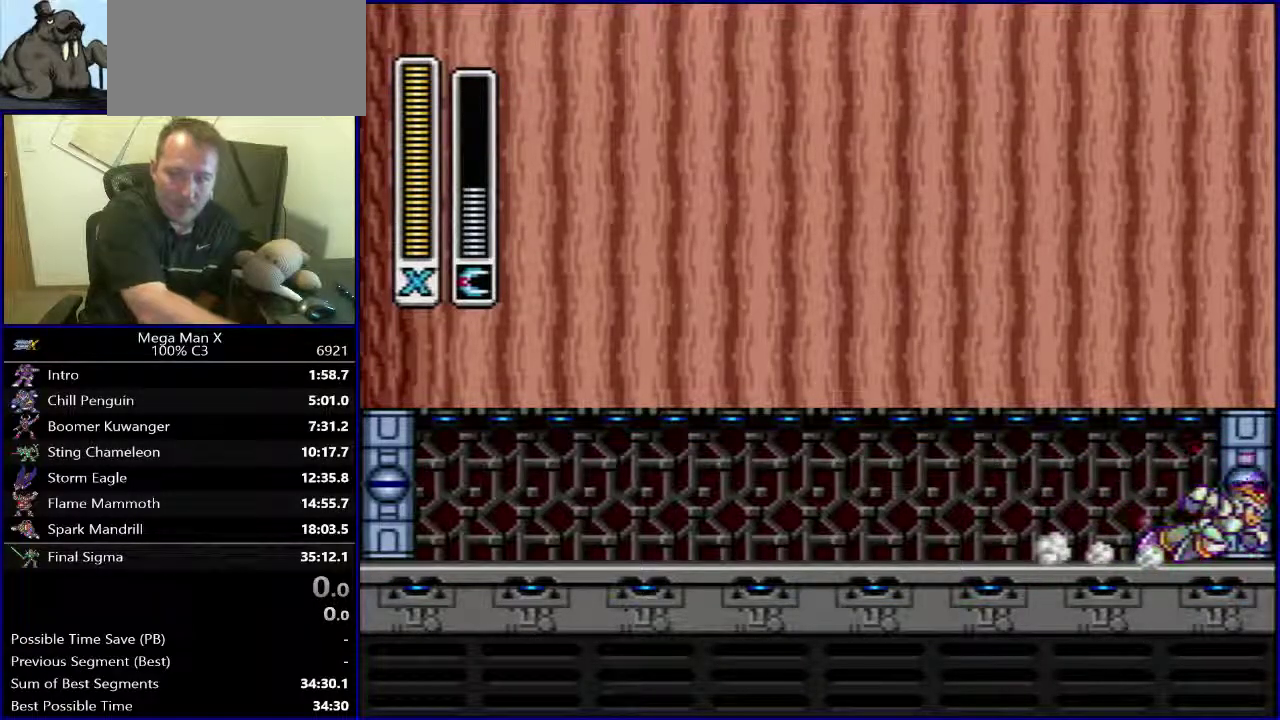
{"buttons": ["Y"], "events": []}
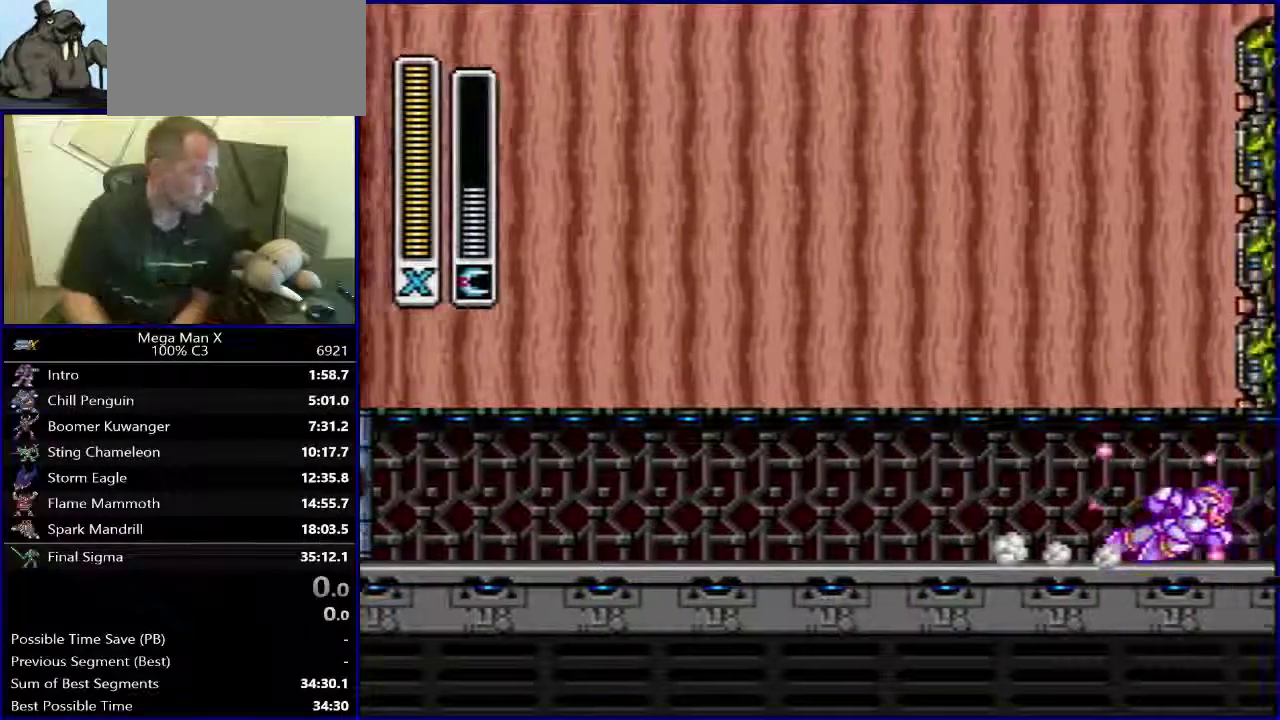
{"buttons": ["Y"], "events": []}
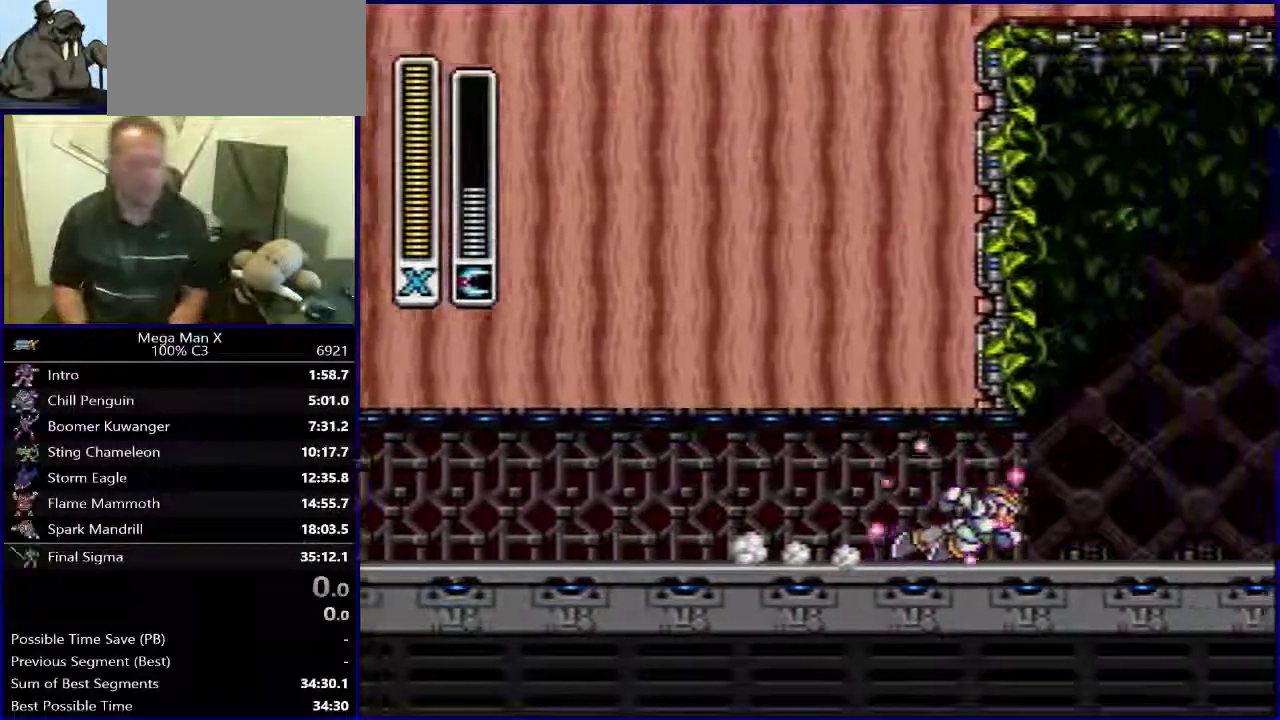
{"buttons": ["Y"], "events": []}
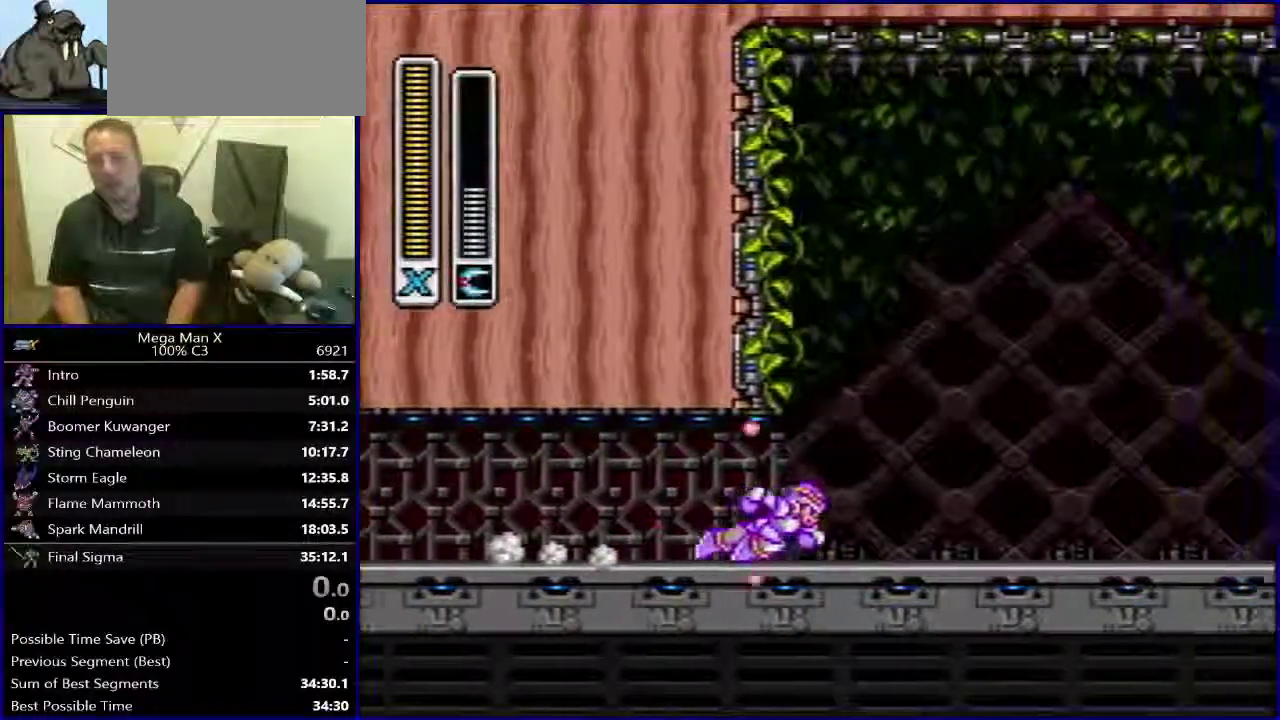
{"buttons": [], "events": [[450, "Y", "up"]]}